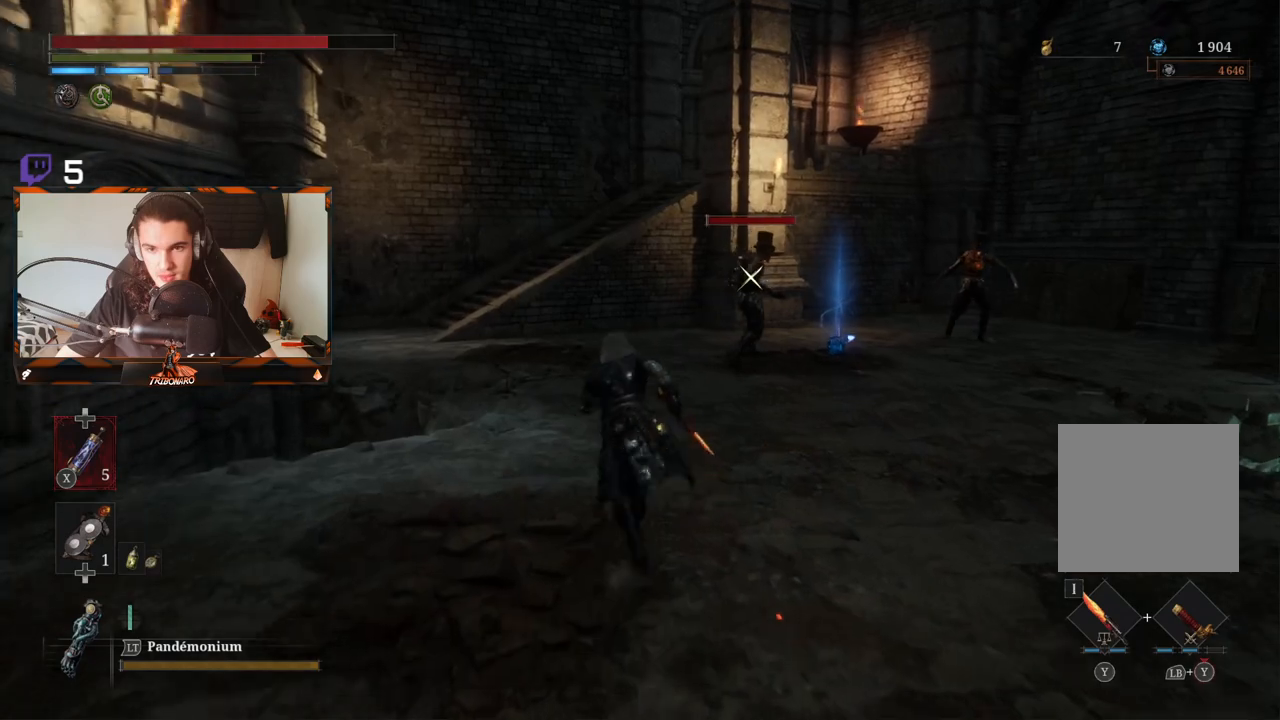
Gameplay with a controller (Xbox layout); each line is a JSON object with the inputs held at the frame after it. "events" lists button and stick changes between this image and that frame as [ms after this image, input, new state], when the widget could be followed in between.
{"buttons": ["B"], "left_stick": "up", "right_stick": "center", "events": []}
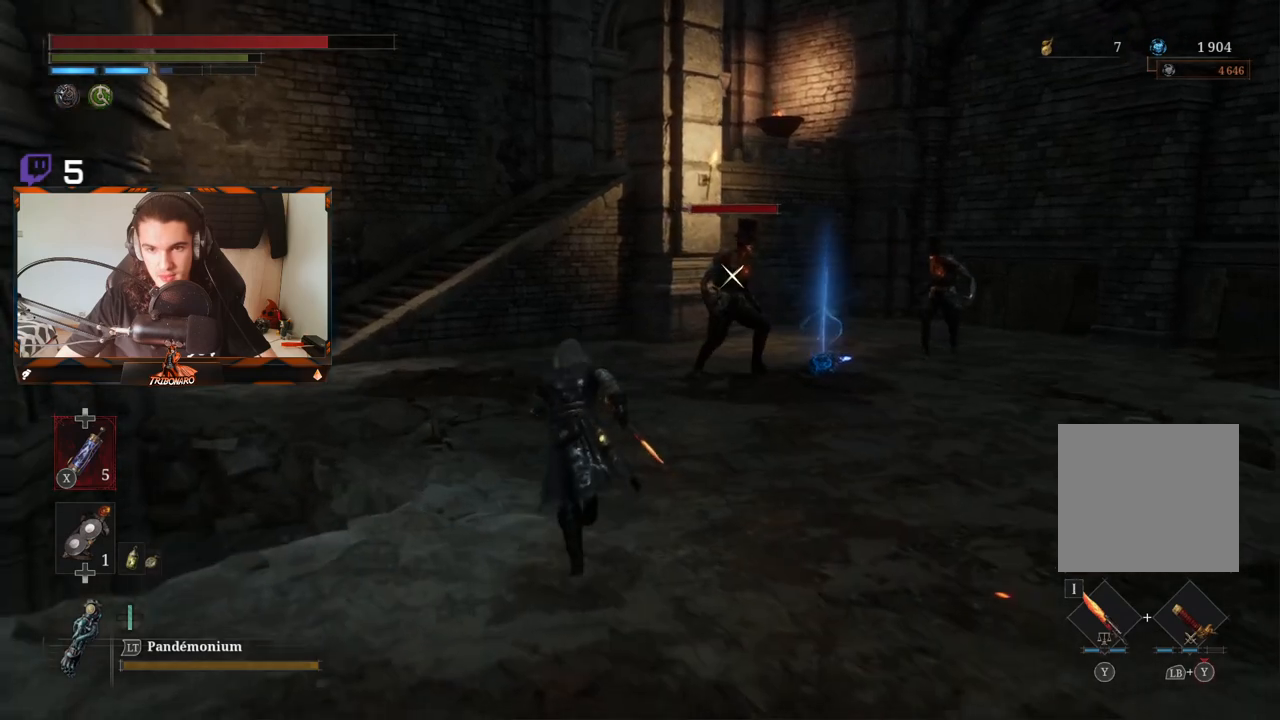
{"buttons": ["R2"], "left_stick": "up", "right_stick": "center", "events": [[267, "B", "up"], [267, "R2", "down"]]}
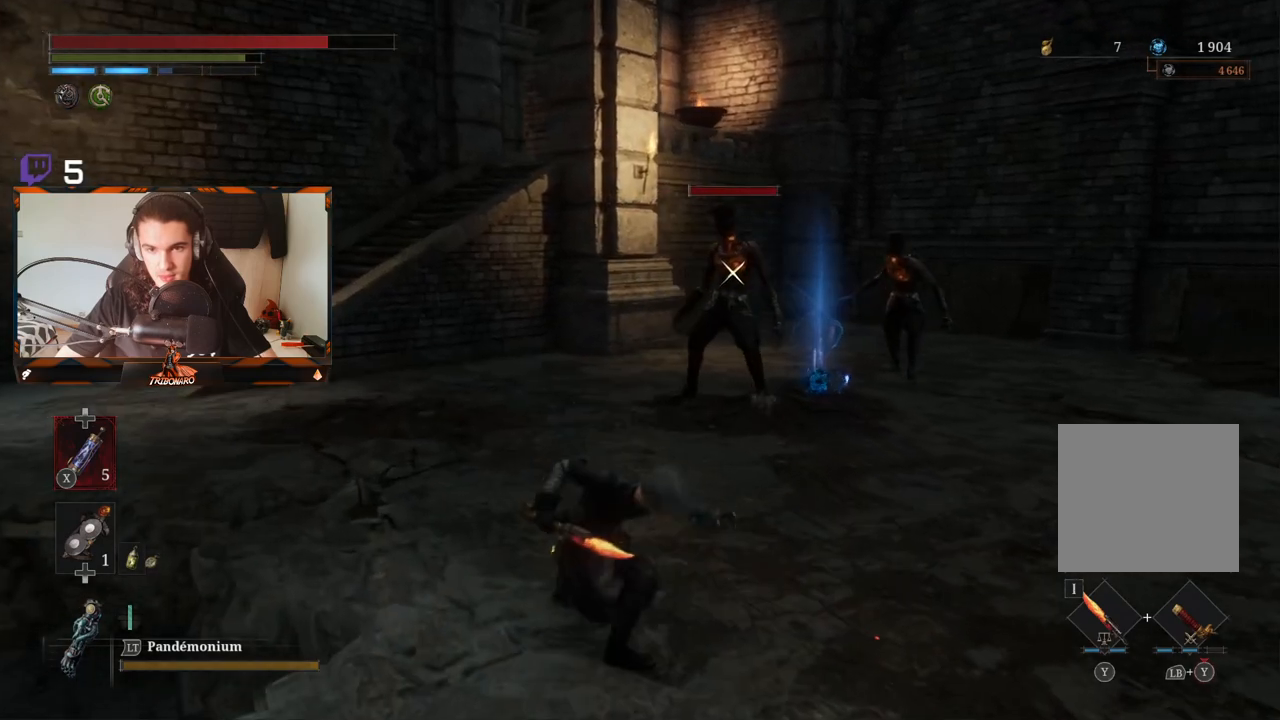
{"buttons": ["R2"], "left_stick": "up", "right_stick": "center", "events": []}
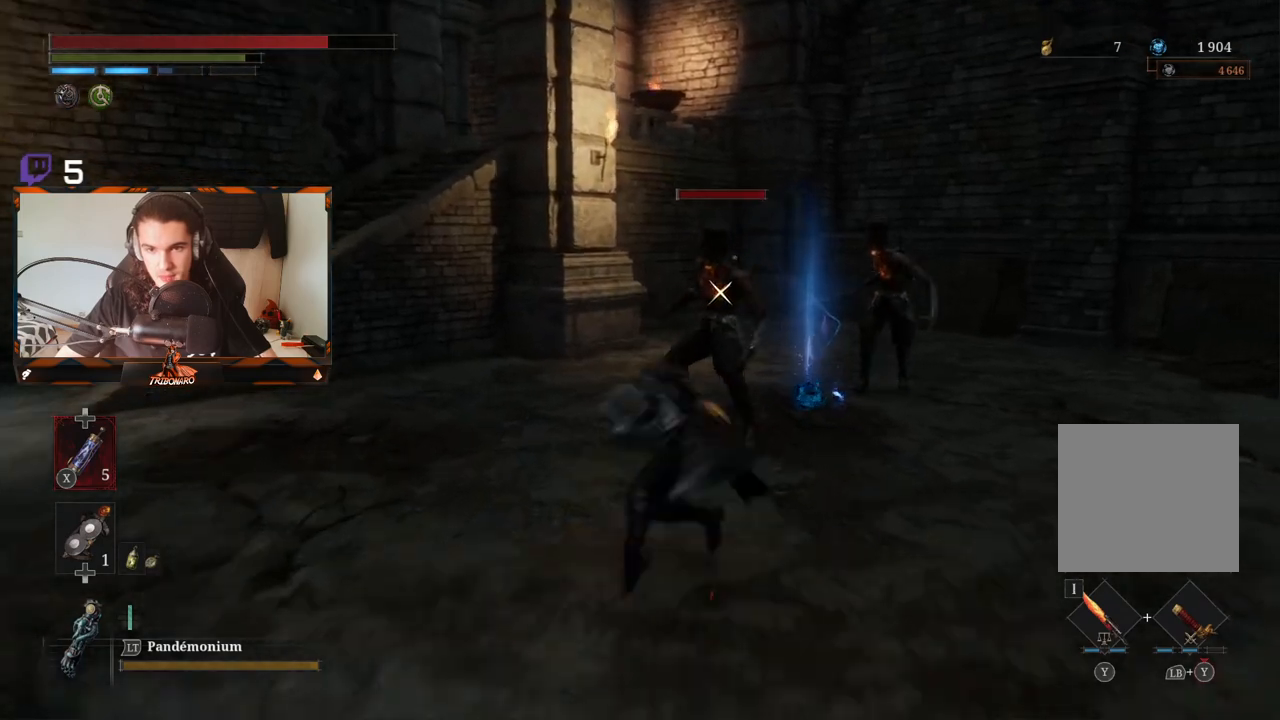
{"buttons": [], "left_stick": "down-right", "right_stick": "center", "events": [[333, "R2", "up"], [400, "left_stick", "center"], [500, "left_stick", "down-right"]]}
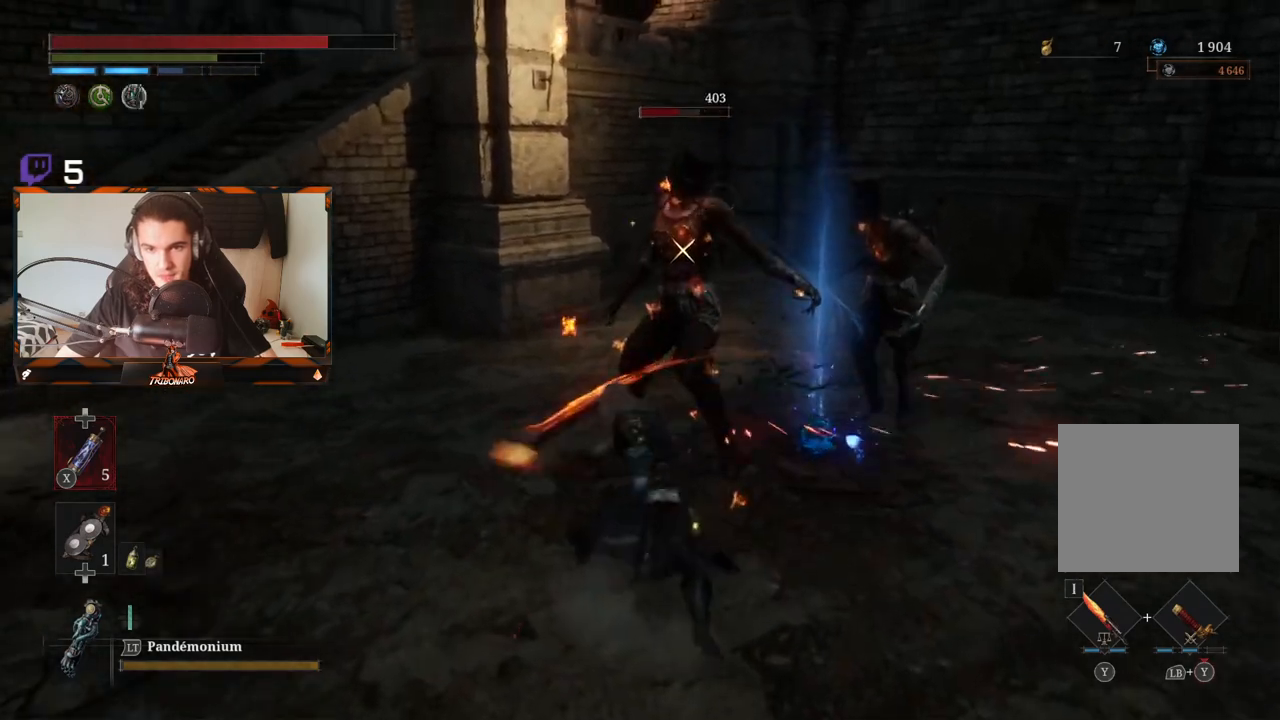
{"buttons": [], "left_stick": "down-right", "right_stick": "center", "events": [[183, "B", "down"], [267, "B", "up"]]}
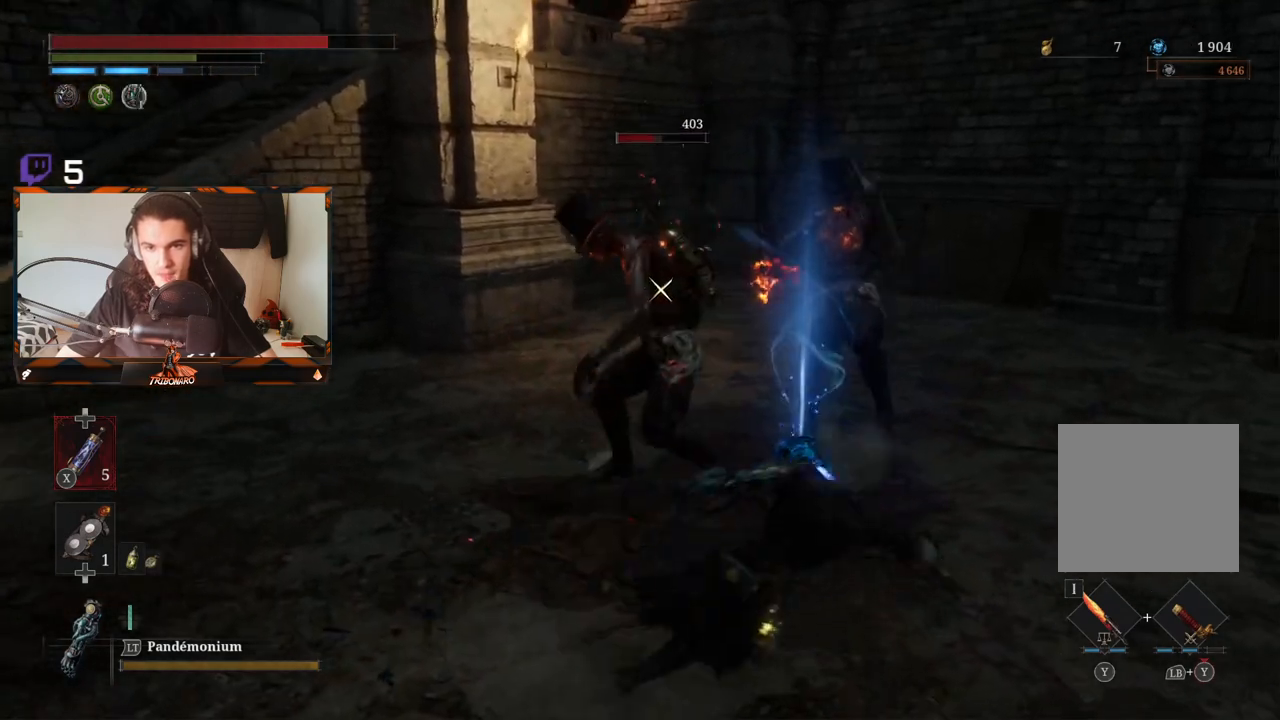
{"buttons": [], "left_stick": "down-right", "right_stick": "center", "events": [[83, "B", "down"], [250, "B", "up"]]}
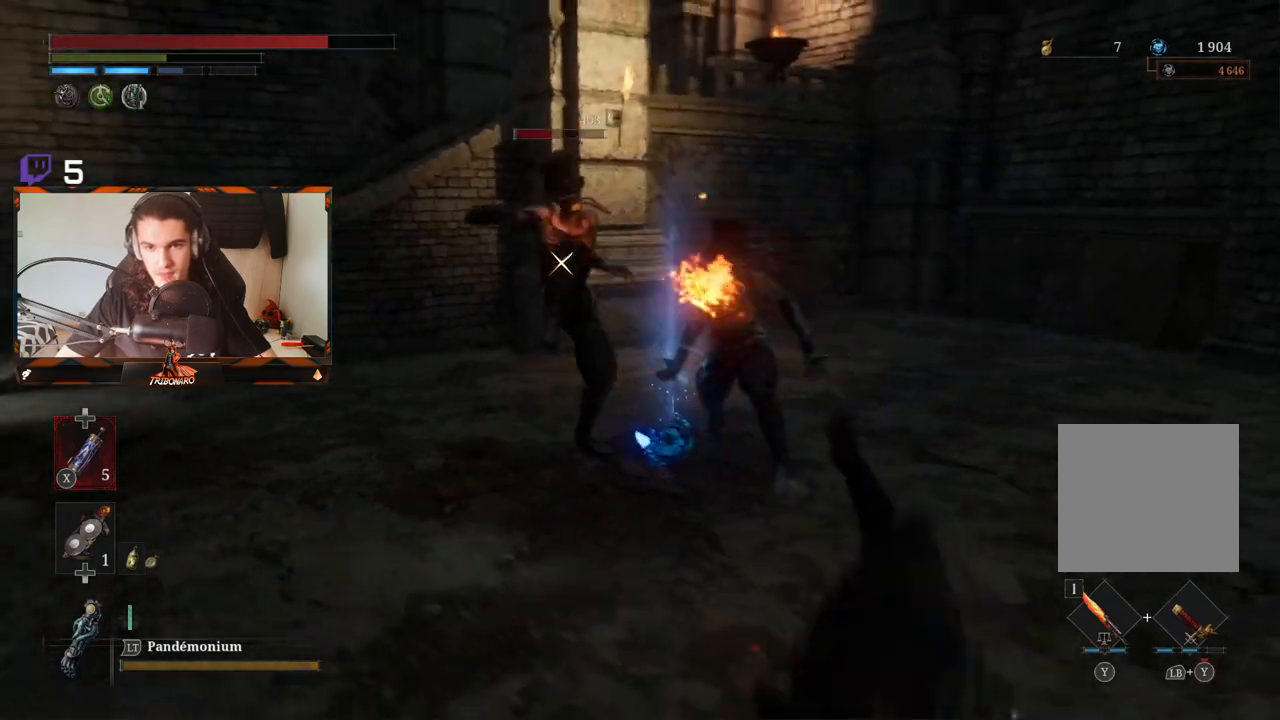
{"buttons": [], "left_stick": "down", "right_stick": "center", "events": [[350, "left_stick", "down"]]}
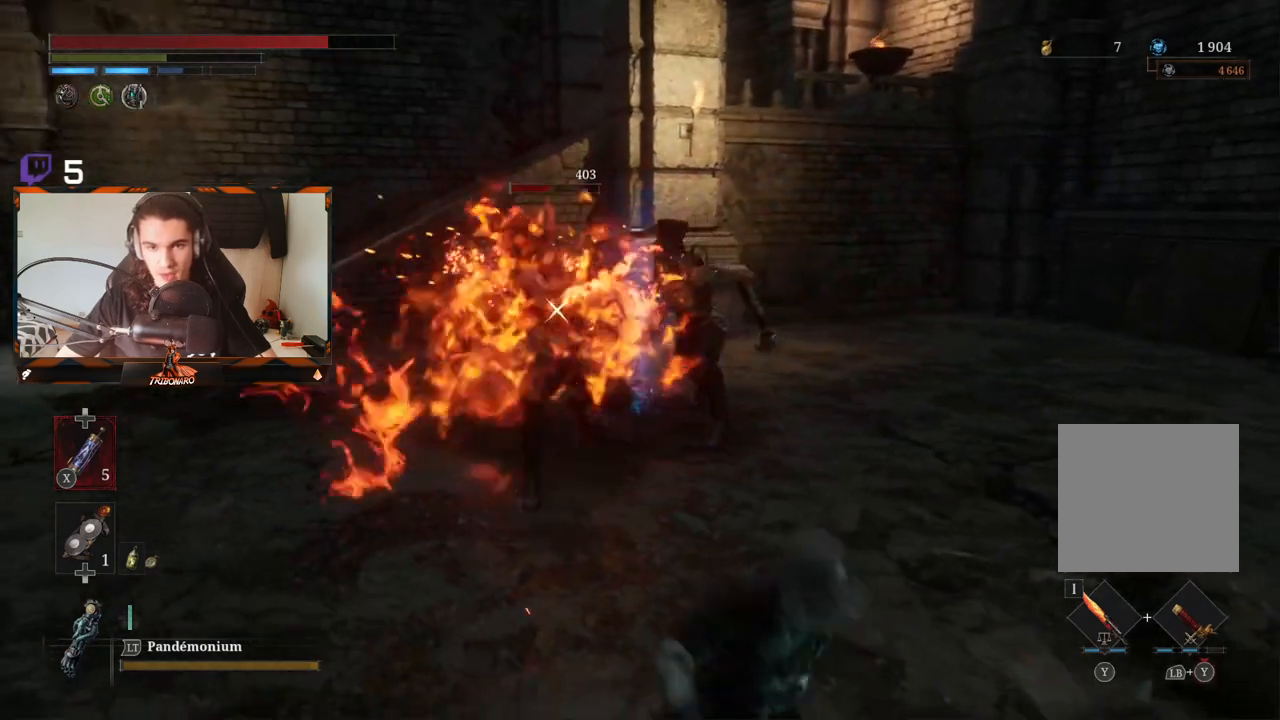
{"buttons": [], "left_stick": "down-left", "right_stick": "center", "events": [[350, "left_stick", "down-left"]]}
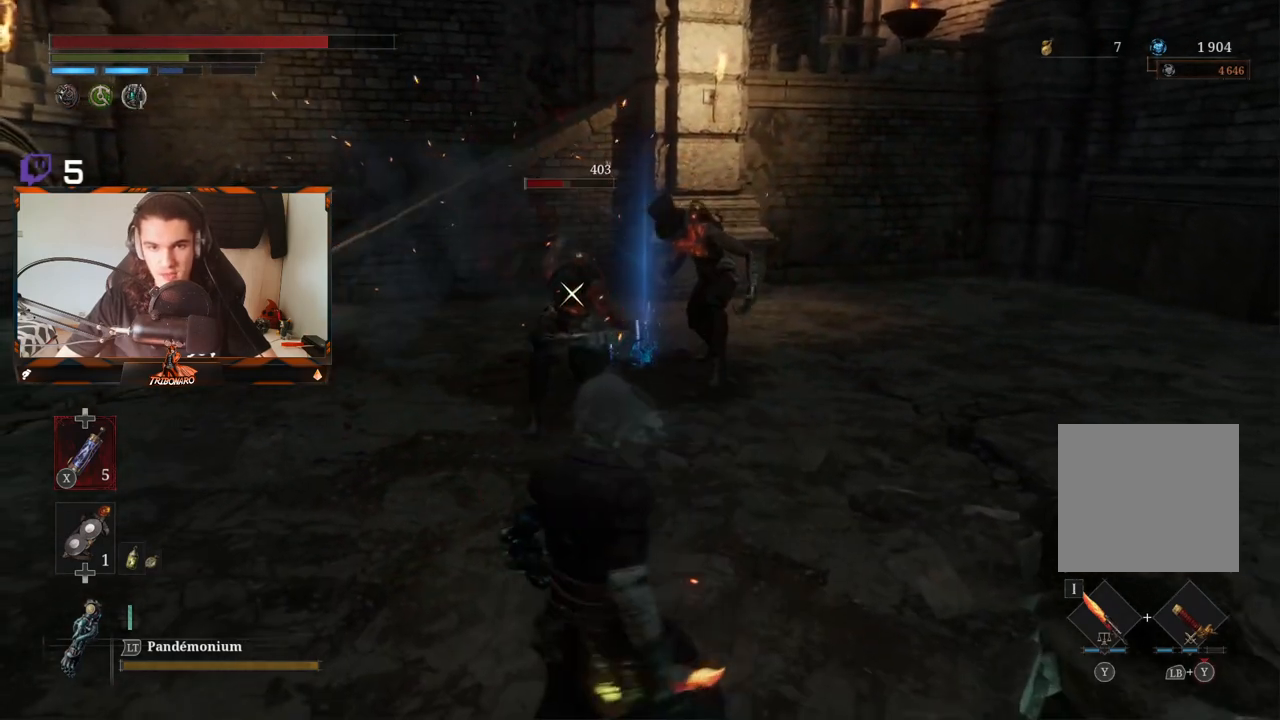
{"buttons": ["R2"], "left_stick": "up", "right_stick": "center", "events": [[150, "left_stick", "up"], [183, "R2", "down"]]}
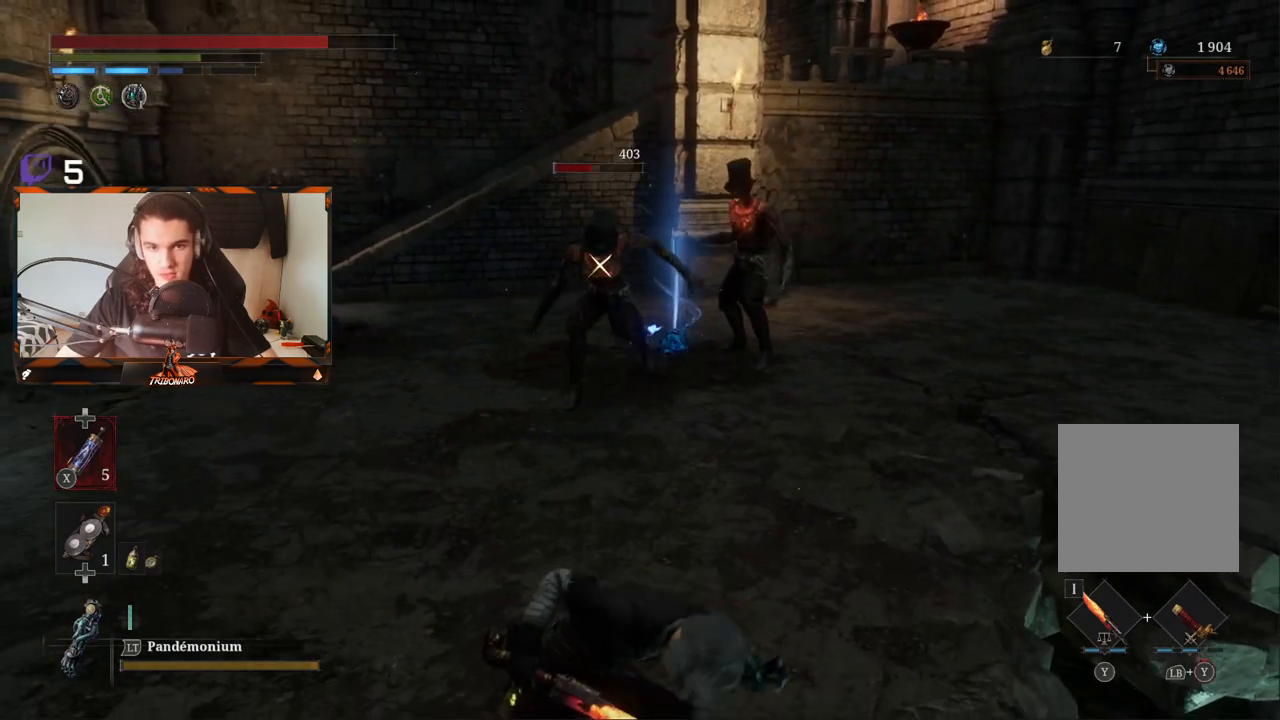
{"buttons": ["R2"], "left_stick": "up", "right_stick": "center", "events": []}
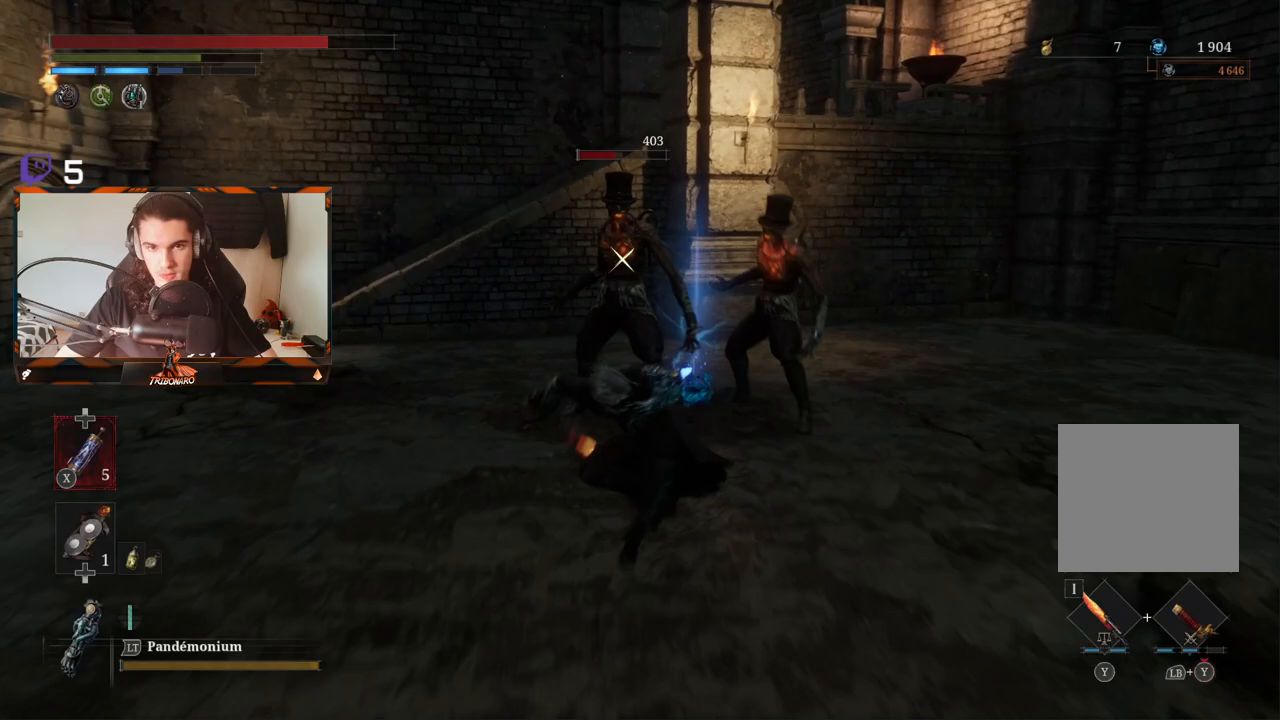
{"buttons": [], "left_stick": "down", "right_stick": "center", "events": [[300, "R2", "up"], [383, "left_stick", "center"], [450, "left_stick", "down"]]}
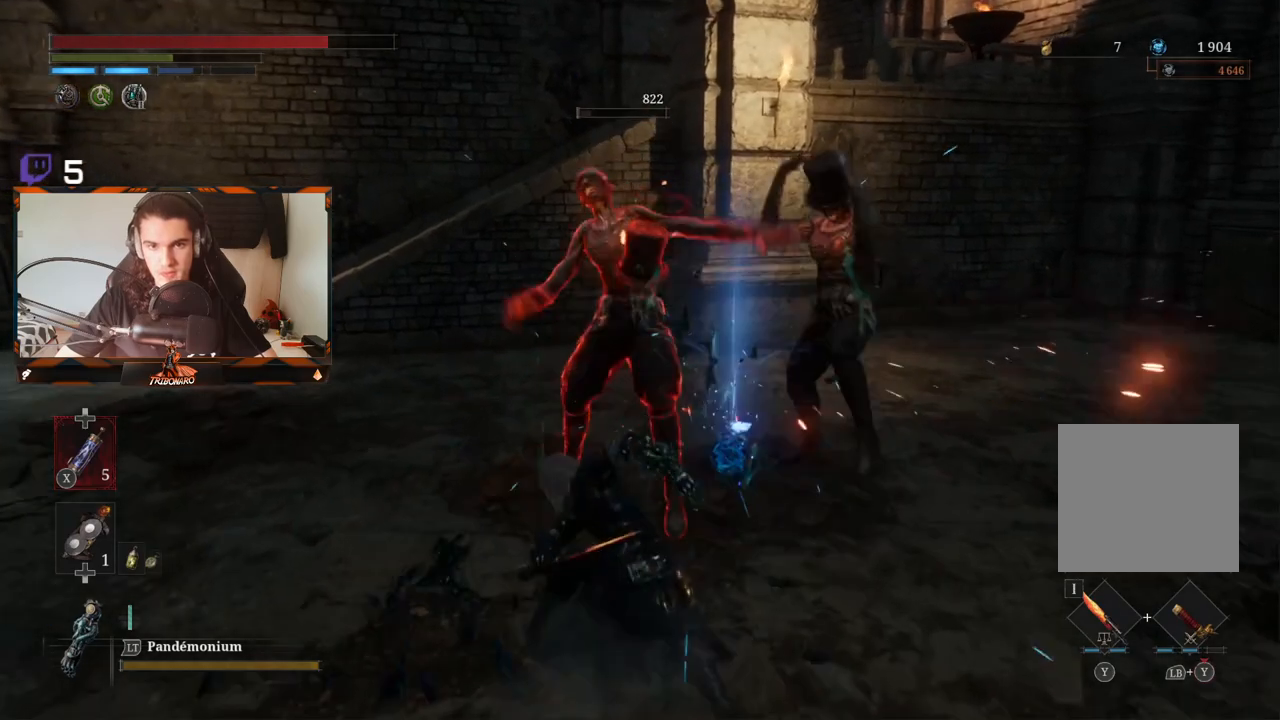
{"buttons": [], "left_stick": "down", "right_stick": "center", "events": [[117, "B", "down"], [233, "B", "up"]]}
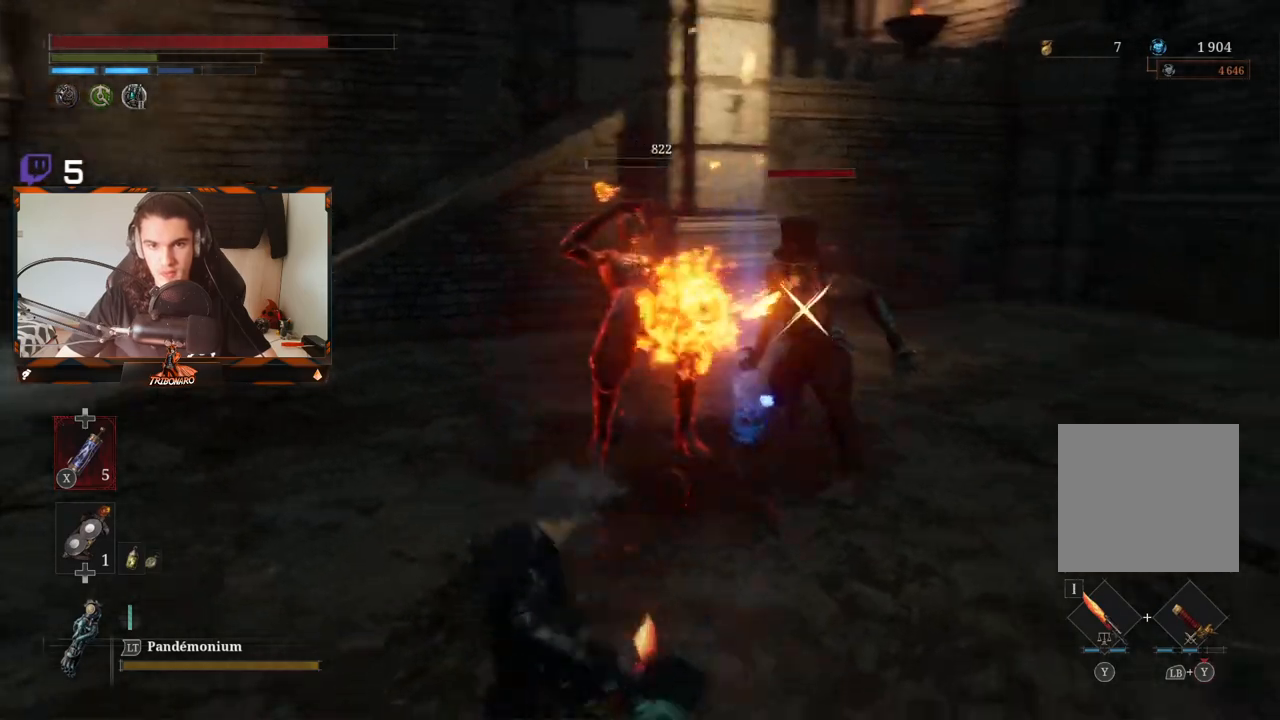
{"buttons": [], "left_stick": "down-right", "right_stick": "center", "events": [[33, "B", "down"], [167, "B", "up"], [317, "left_stick", "down-right"]]}
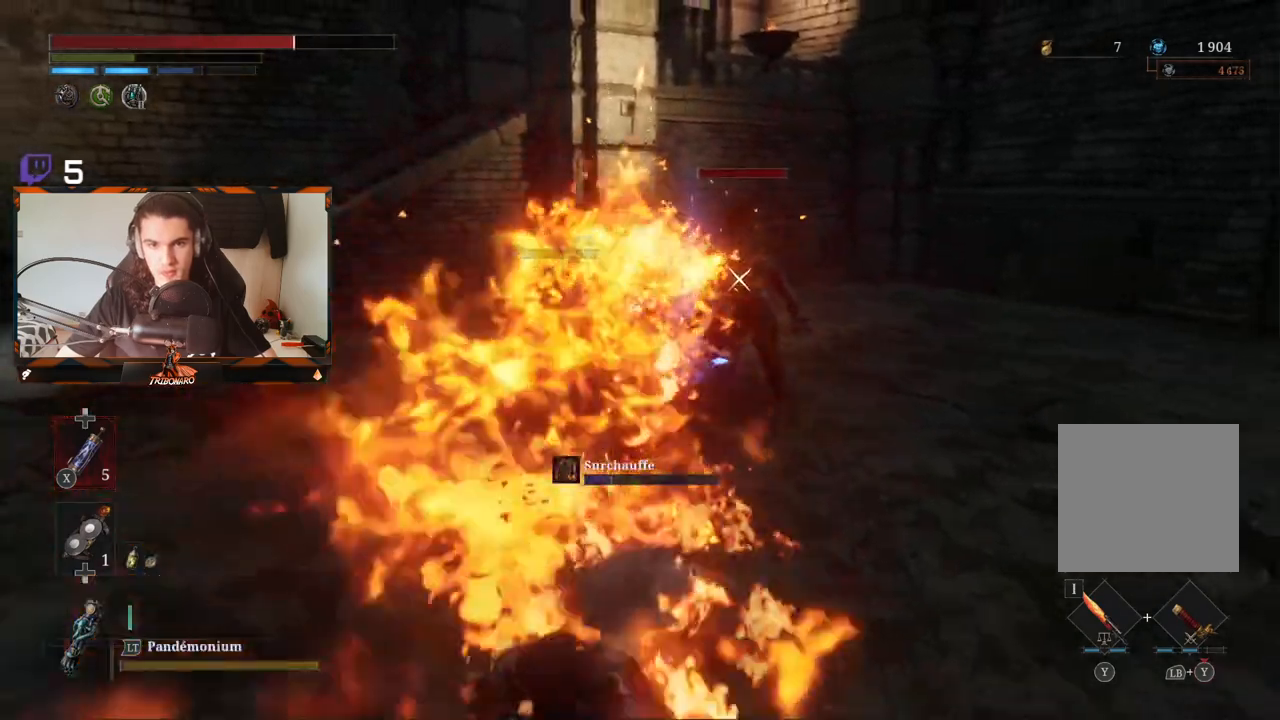
{"buttons": [], "left_stick": "right", "right_stick": "center", "events": [[33, "B", "down"], [150, "B", "up"], [467, "left_stick", "right"]]}
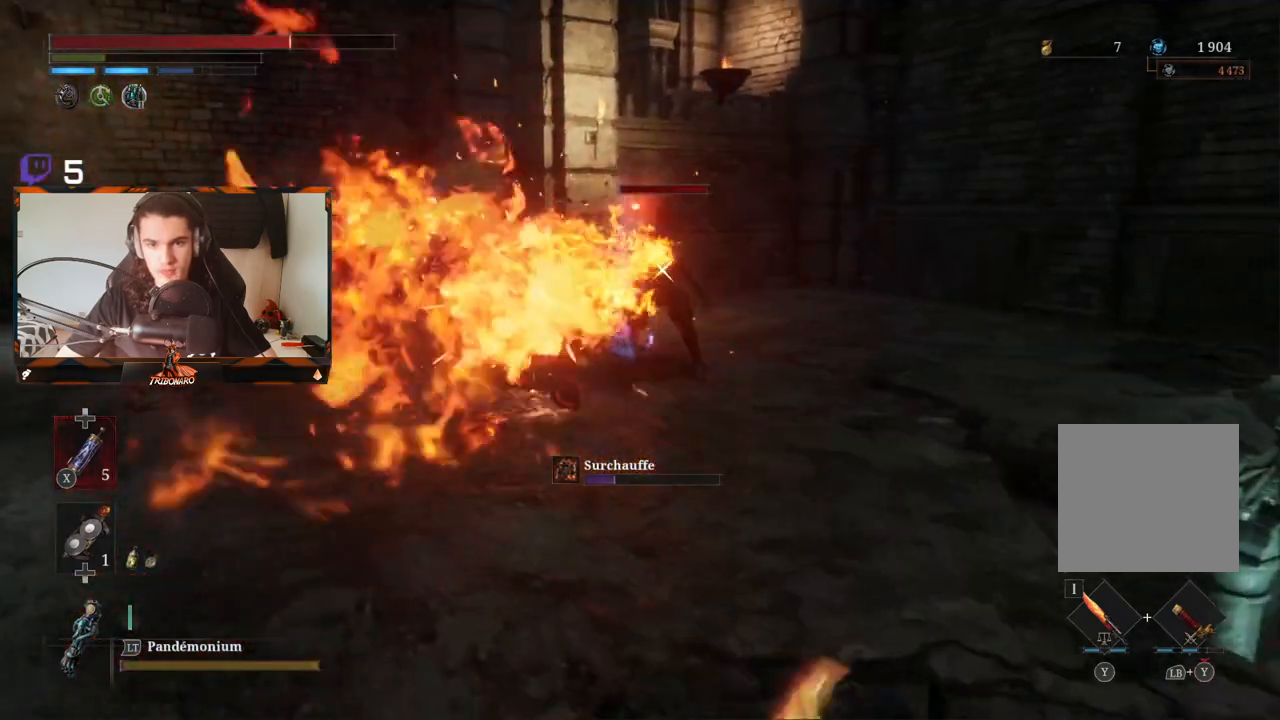
{"buttons": [], "left_stick": "up-left", "right_stick": "center", "events": [[17, "left_stick", "up-right"], [167, "left_stick", "up-left"]]}
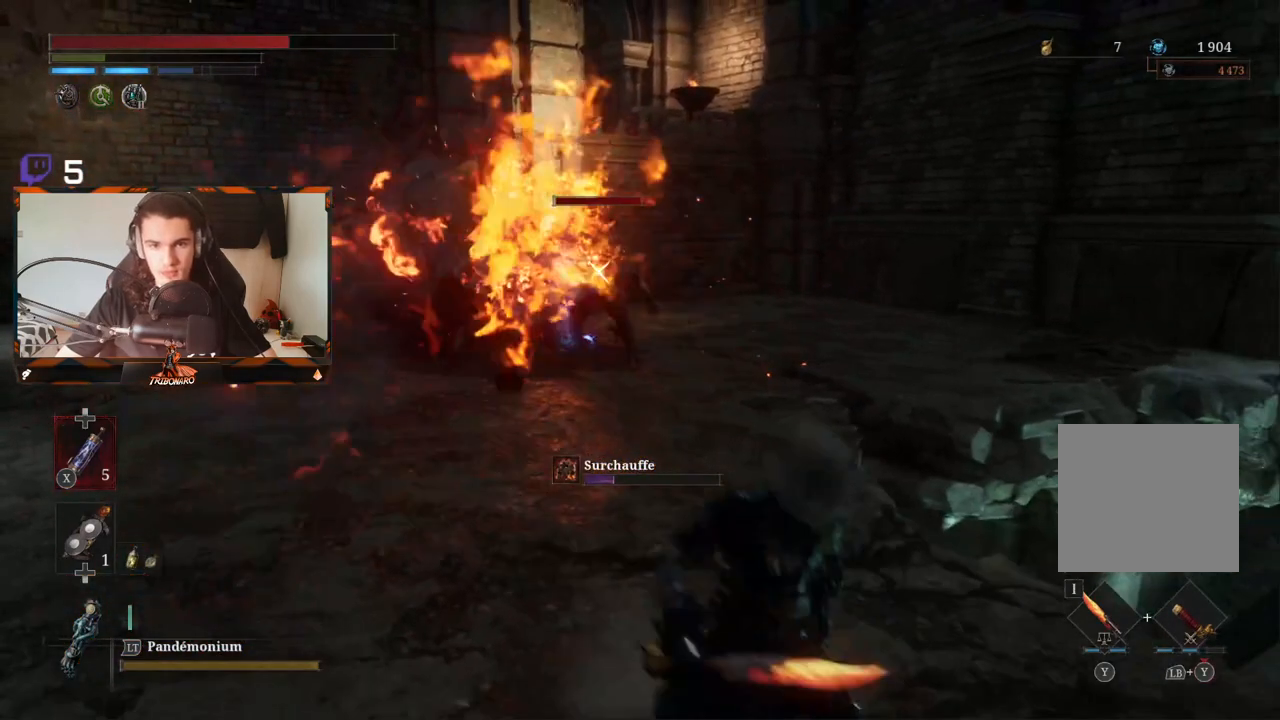
{"buttons": [], "left_stick": "up-left", "right_stick": "center", "events": []}
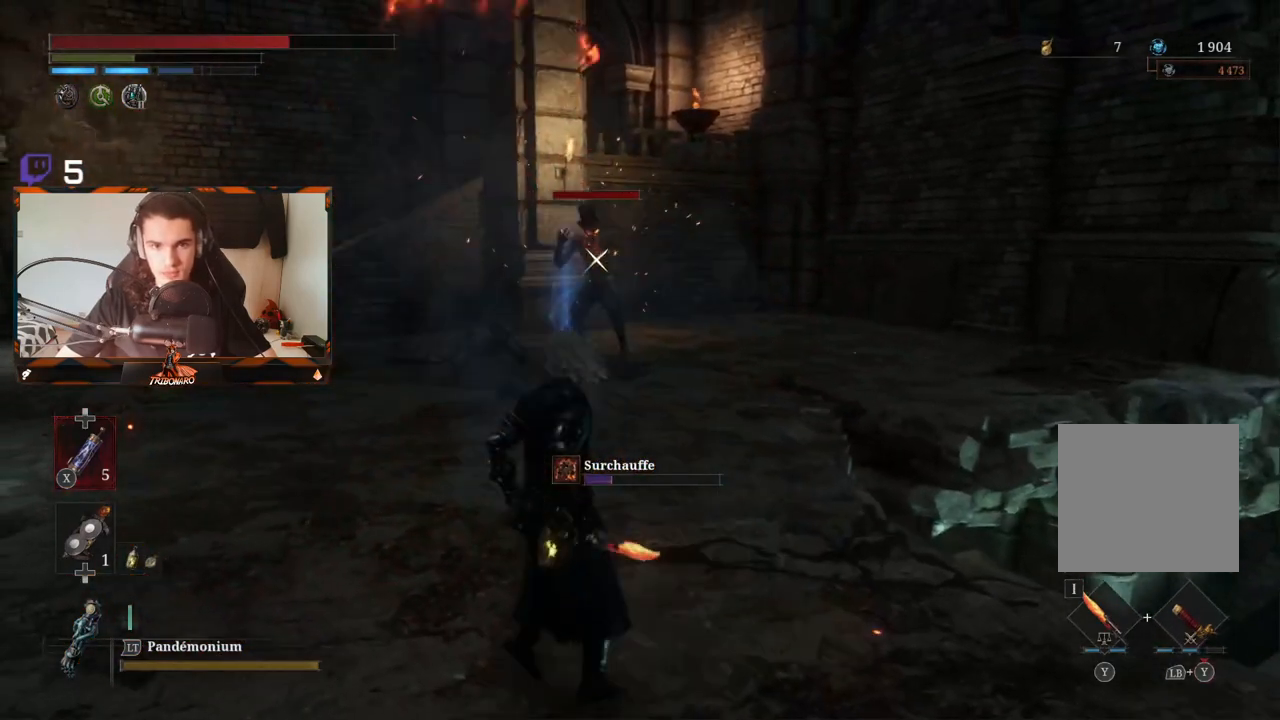
{"buttons": [], "left_stick": "up", "right_stick": "center", "events": [[50, "left_stick", "up"]]}
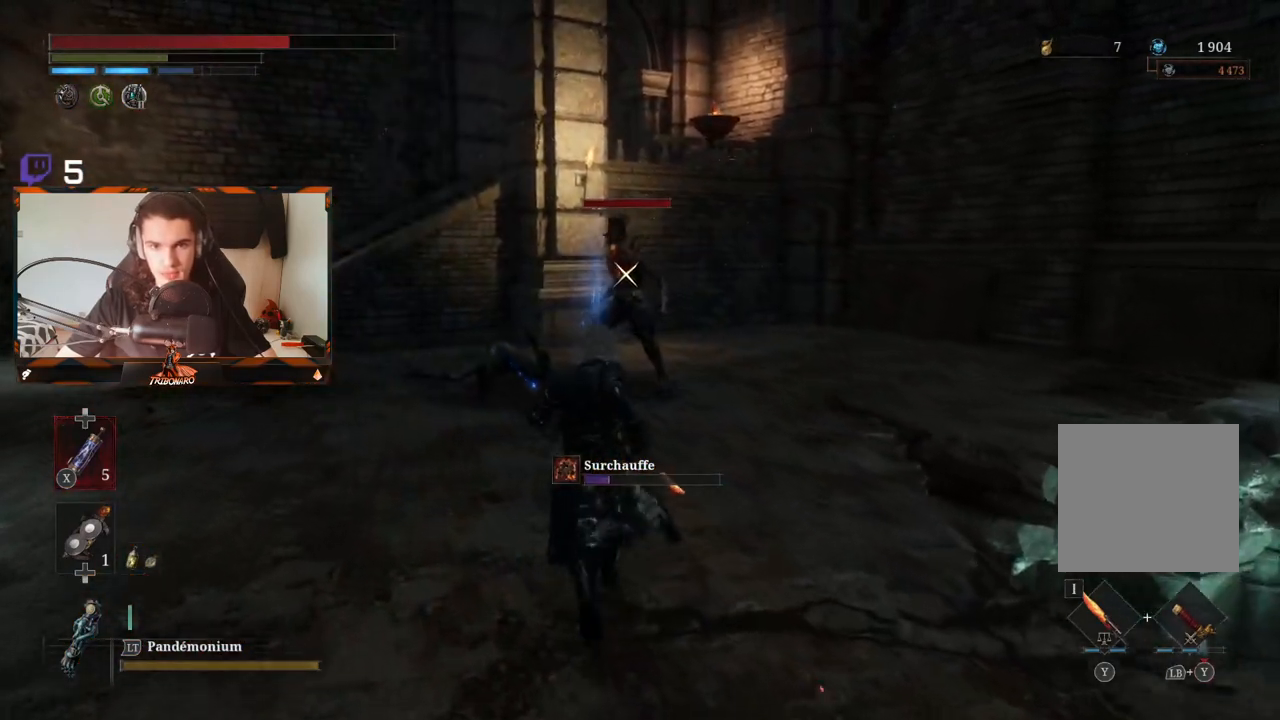
{"buttons": [], "left_stick": "up", "right_stick": "center", "events": []}
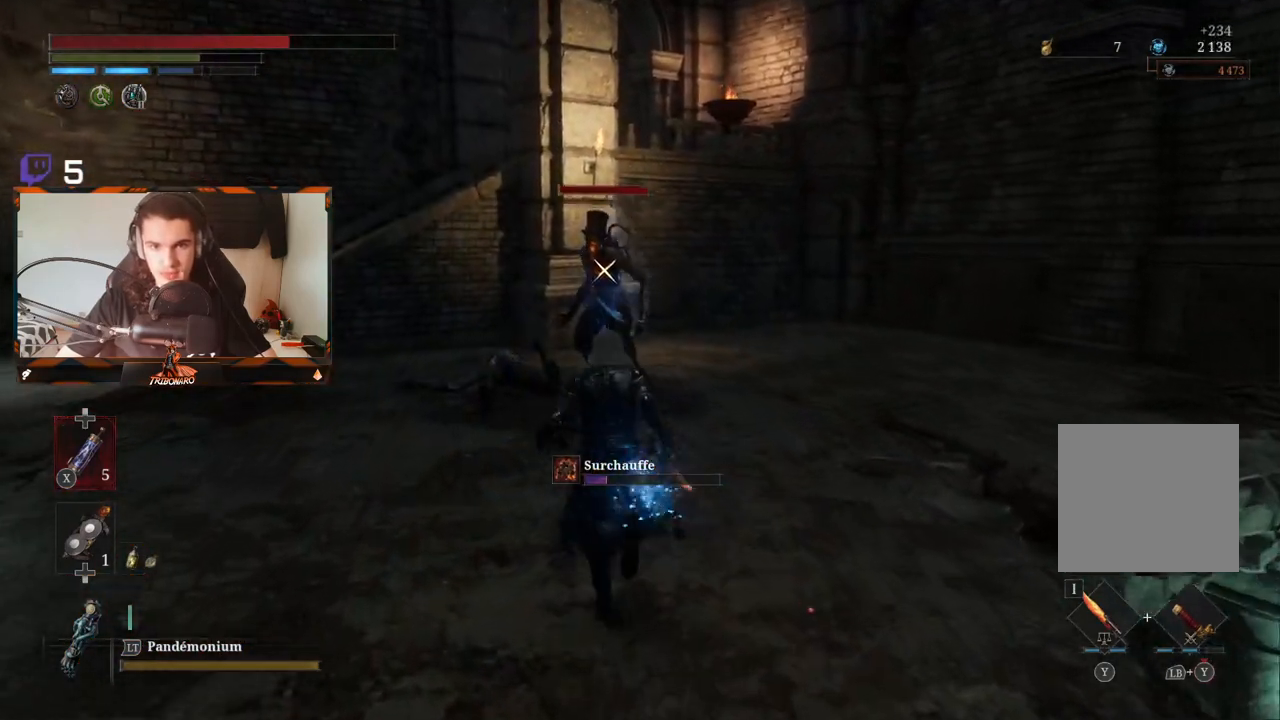
{"buttons": ["R2"], "left_stick": "up", "right_stick": "center", "events": [[183, "R2", "down"]]}
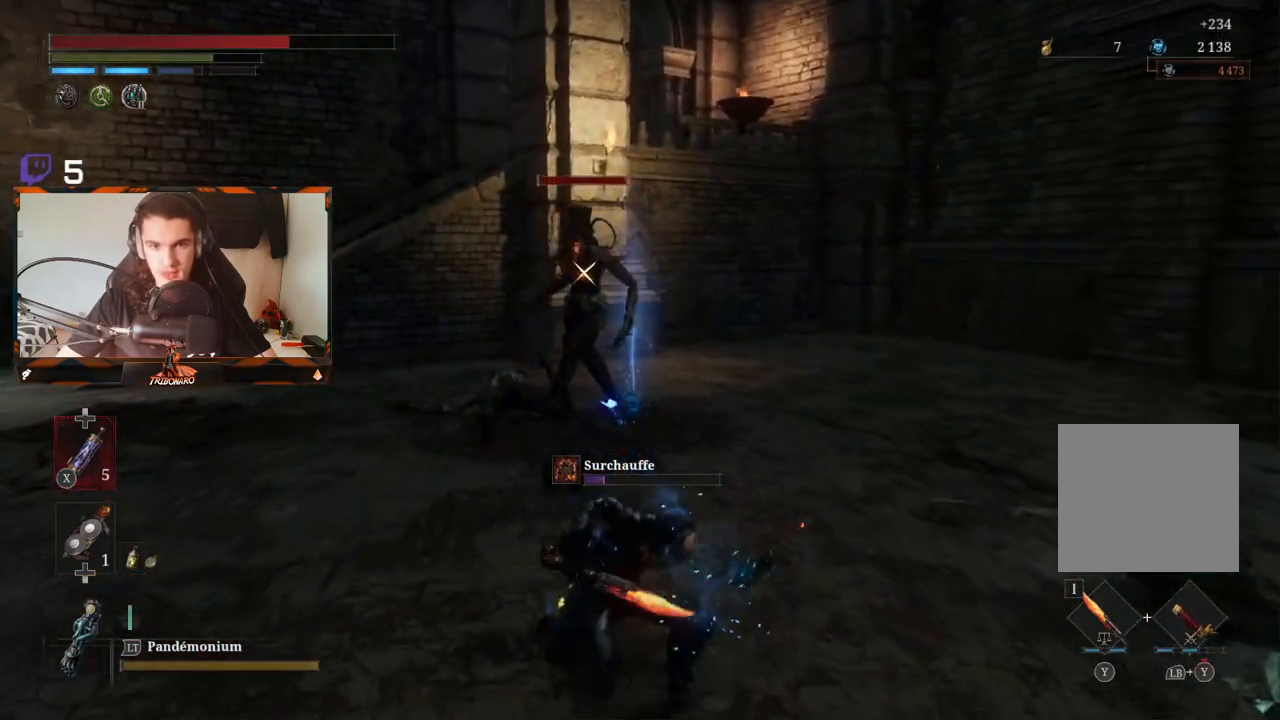
{"buttons": ["R2"], "left_stick": "up", "right_stick": "center", "events": []}
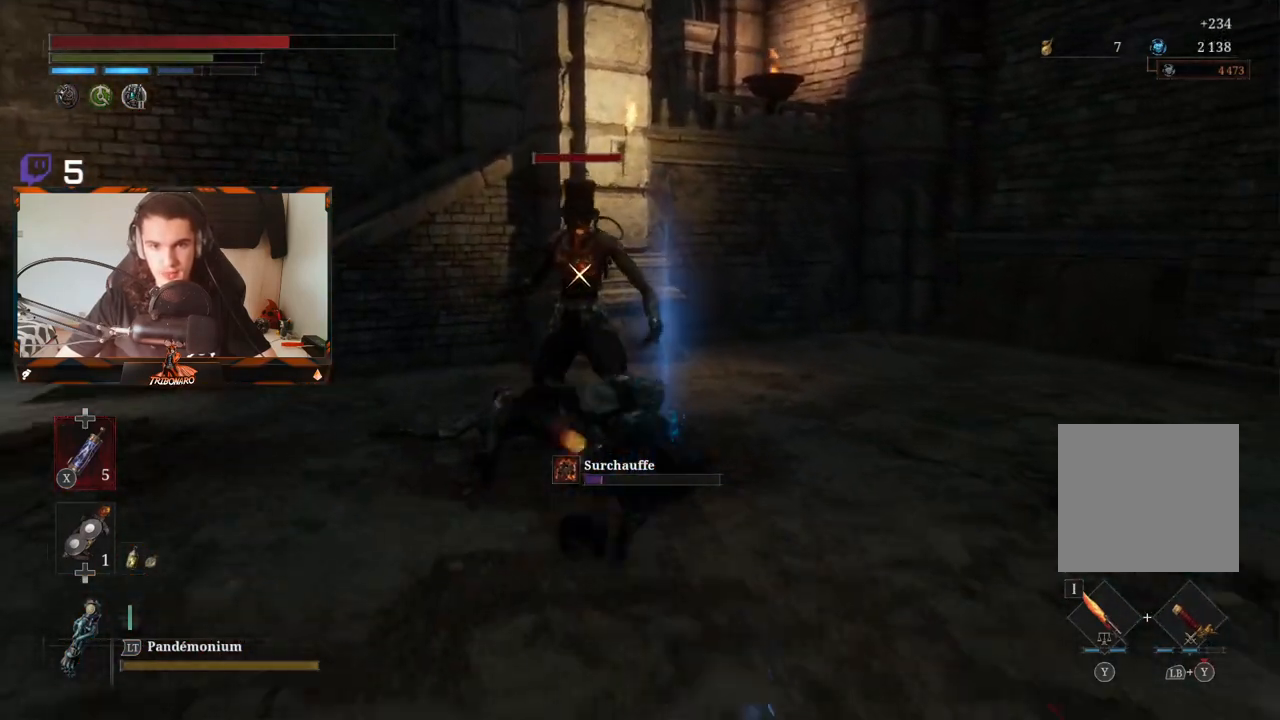
{"buttons": ["R1"], "left_stick": "up", "right_stick": "center", "events": [[233, "R2", "up"], [450, "R1", "down"]]}
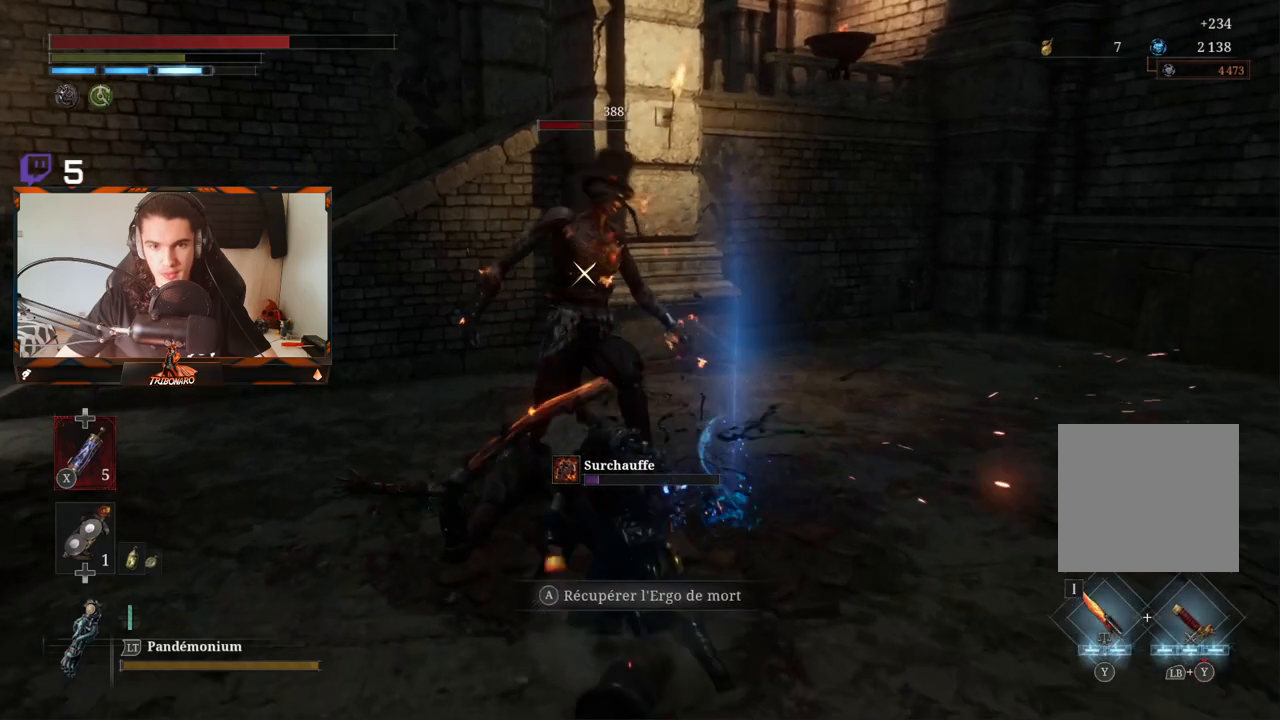
{"buttons": [], "left_stick": "up", "right_stick": "center", "events": [[33, "R1", "up"], [100, "R1", "down"], [333, "R1", "up"], [383, "R1", "down"], [483, "R1", "up"]]}
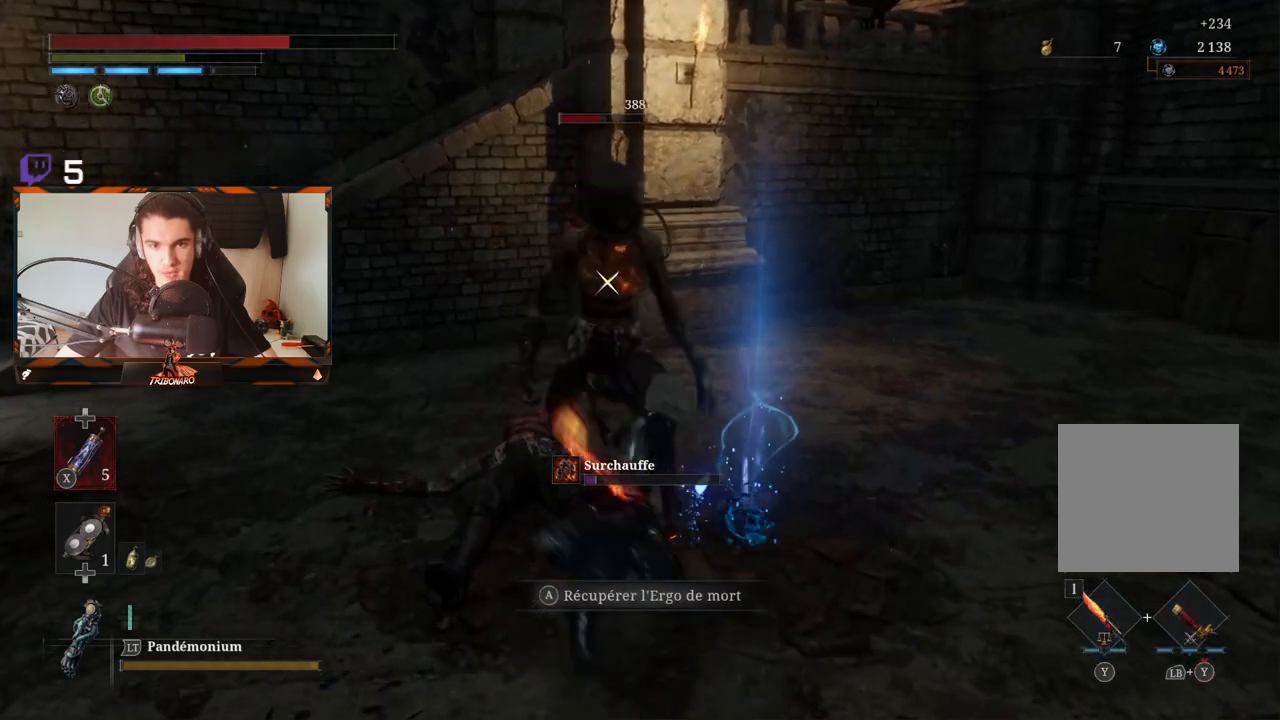
{"buttons": [], "left_stick": "center", "right_stick": "center", "events": [[67, "R1", "down"], [133, "R1", "up"], [200, "R1", "down"], [317, "R1", "up"], [367, "R1", "down"], [433, "left_stick", "center"], [467, "R1", "up"]]}
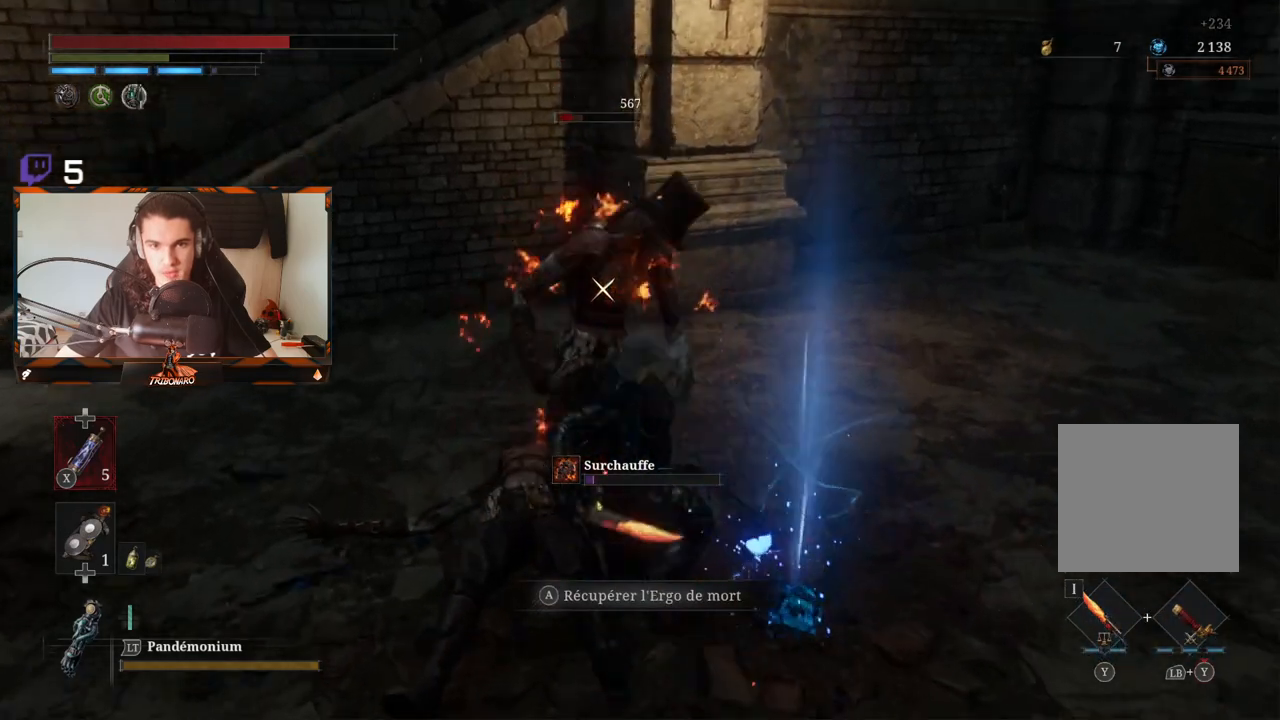
{"buttons": [], "left_stick": "down", "right_stick": "center", "events": [[217, "left_stick", "down"]]}
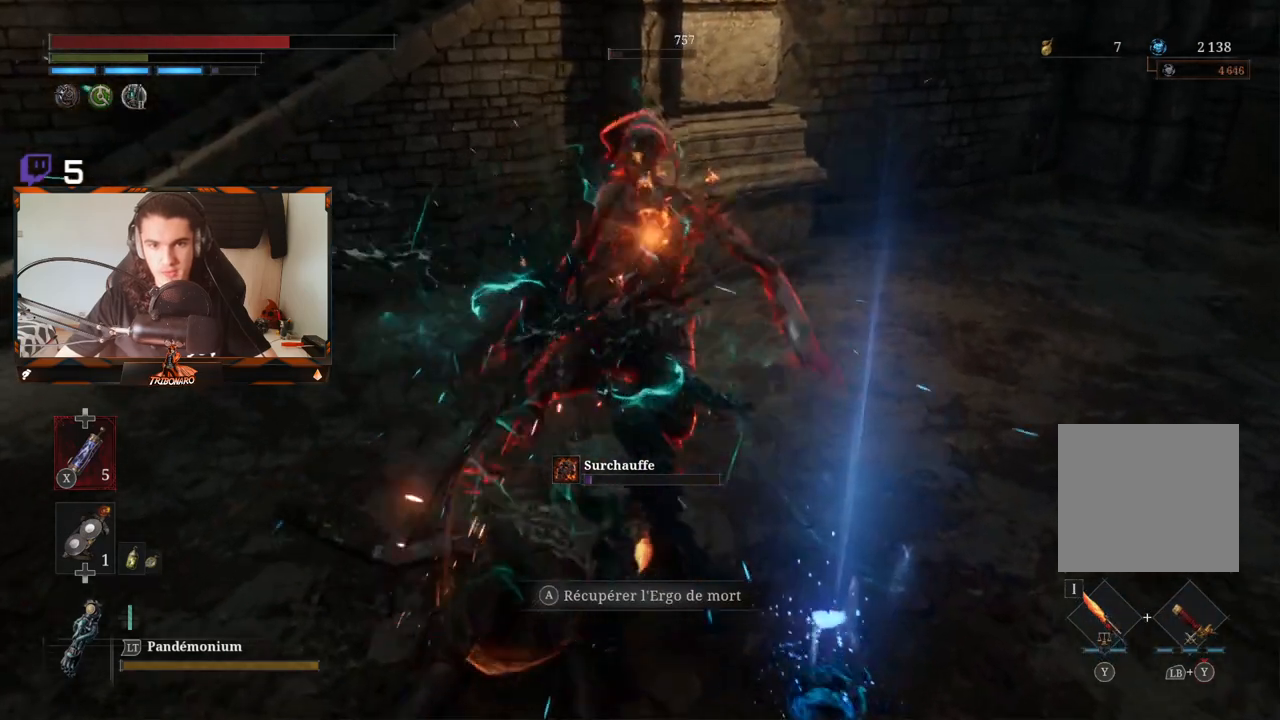
{"buttons": ["B"], "left_stick": "down", "right_stick": "center", "events": [[17, "B", "down"], [100, "B", "up"], [167, "B", "down"], [250, "B", "up"], [317, "B", "down"], [400, "B", "up"], [483, "B", "down"]]}
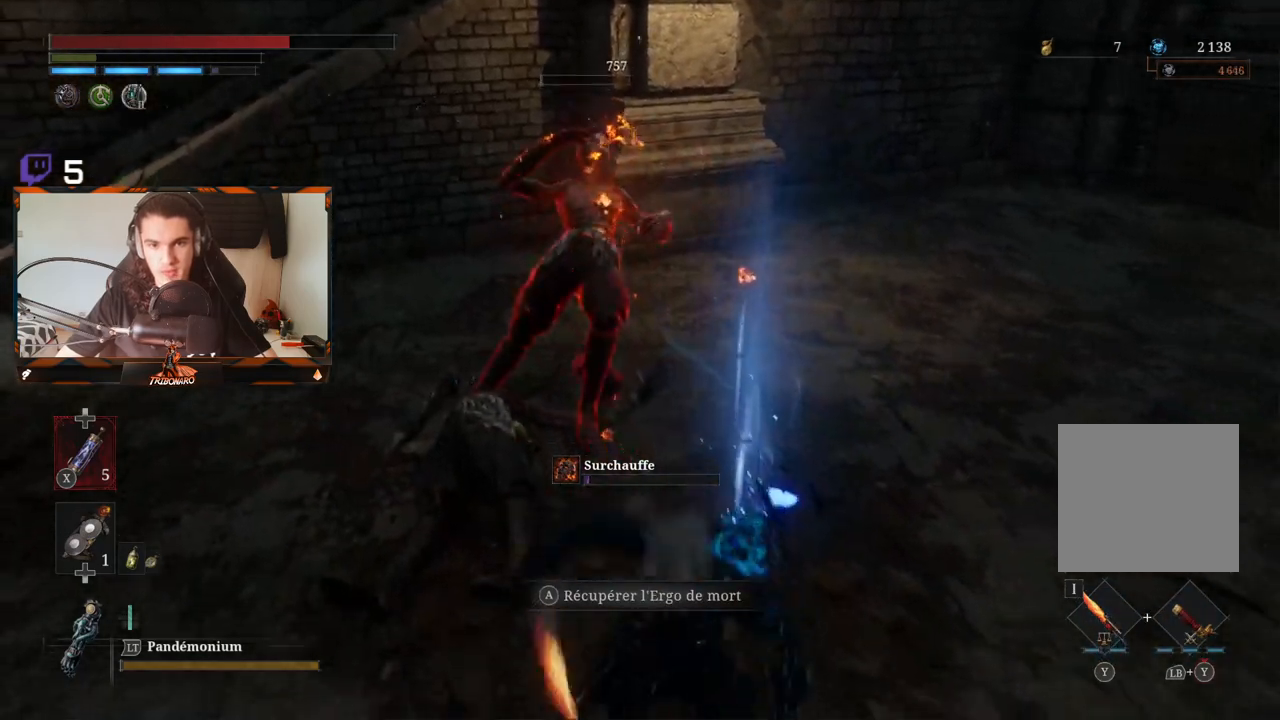
{"buttons": [], "left_stick": "up", "right_stick": "center", "events": [[100, "B", "up"], [400, "left_stick", "center"], [467, "left_stick", "up"]]}
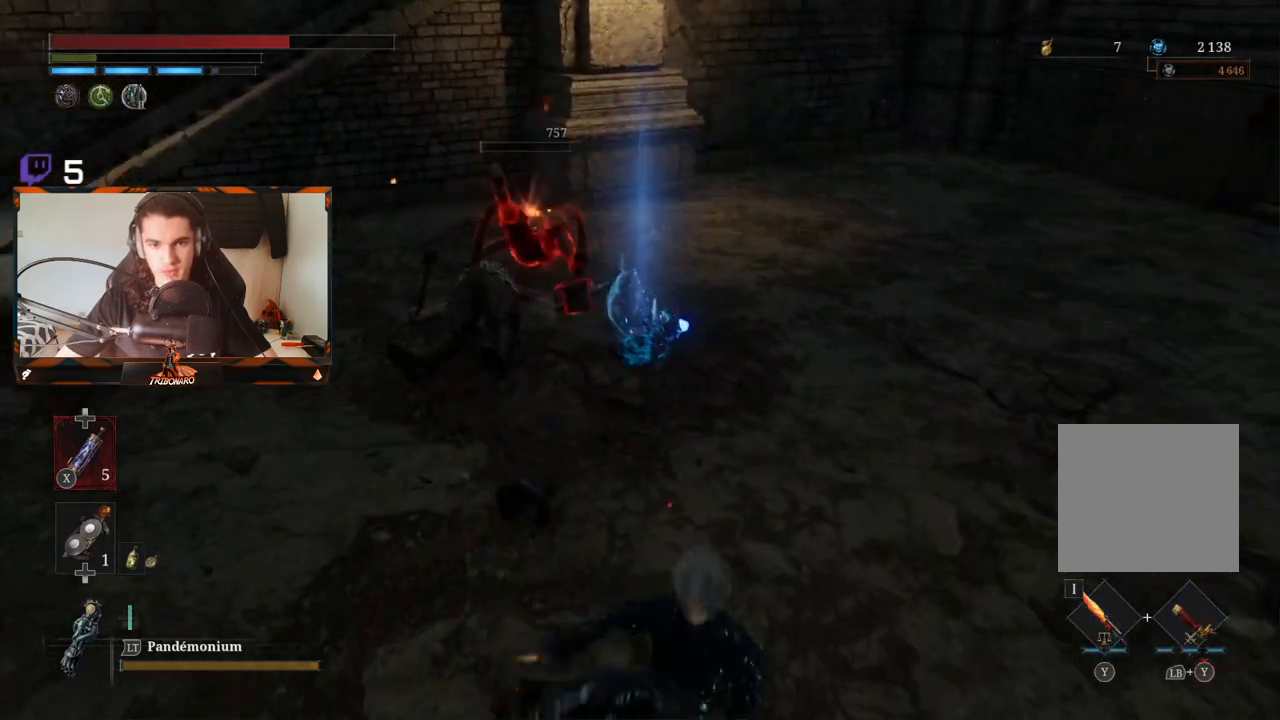
{"buttons": [], "left_stick": "up", "right_stick": "center", "events": []}
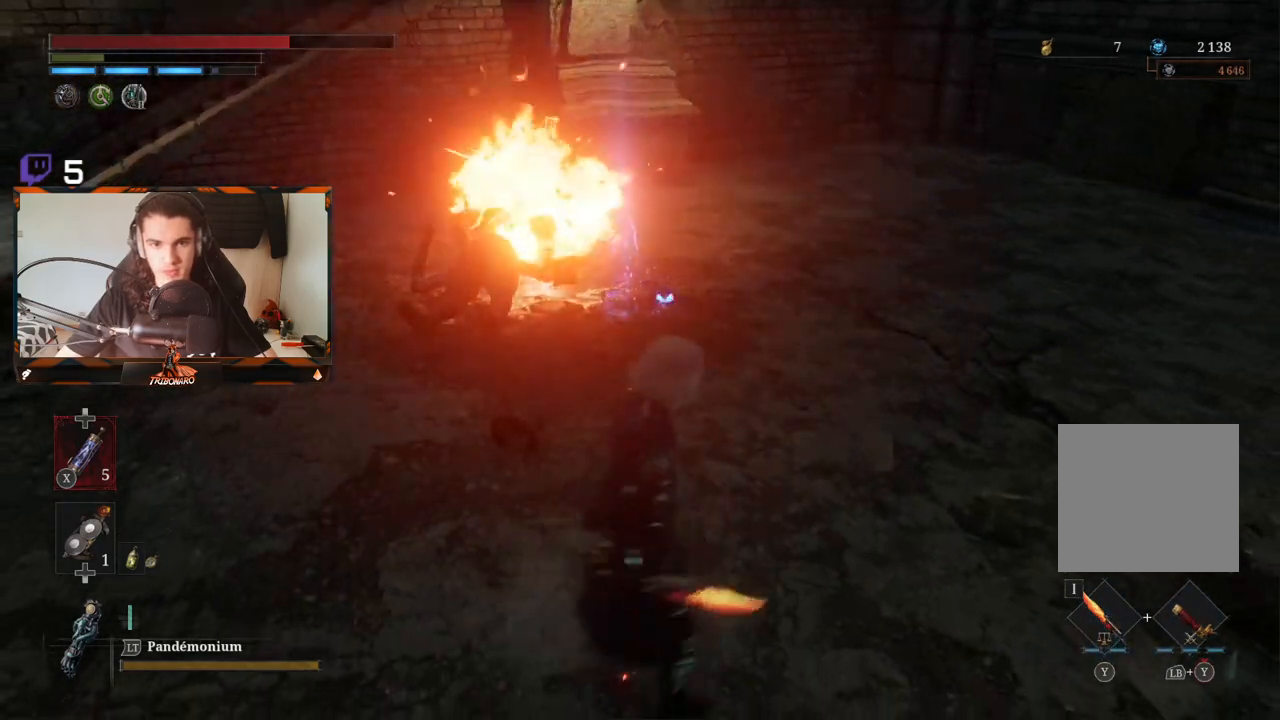
{"buttons": [], "left_stick": "up", "right_stick": "center", "events": []}